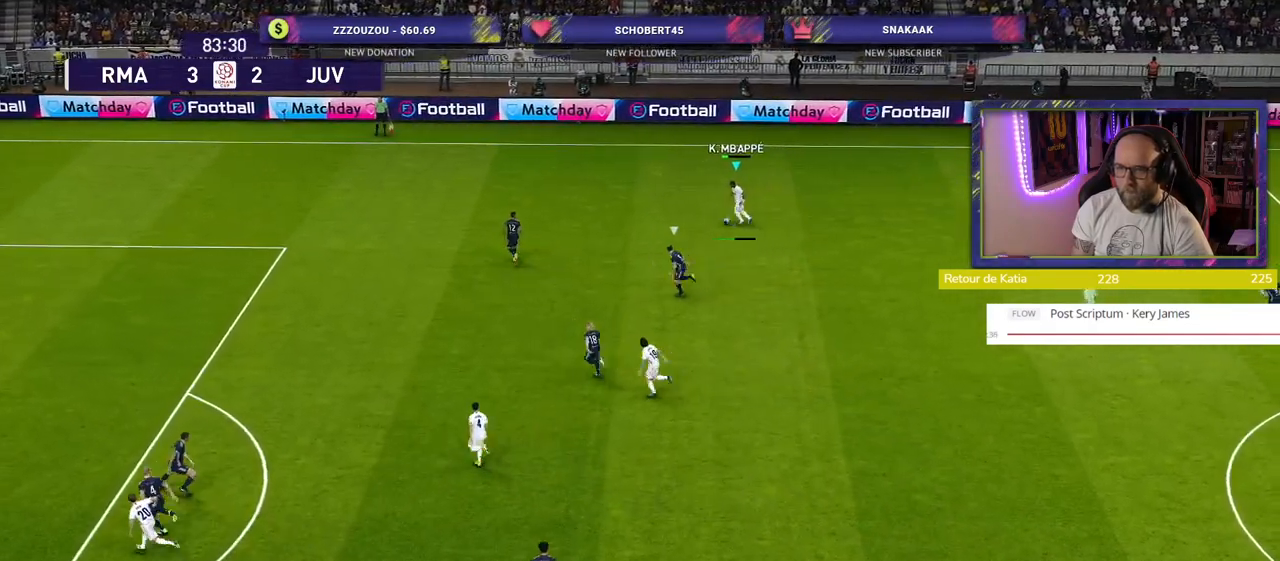
Gameplay with a controller (PlayStation layout); each line is a JSON object with the inputs held at the frame after it. "events" lists button and stick changes between this image and that frame as [ms after this image, input, new state], when the widget could be followed in between.
{"buttons": ["R2"], "left_stick": "left", "right_stick": "center", "events": [[40, "left_stick", "left"], [460, "R2", "down"]]}
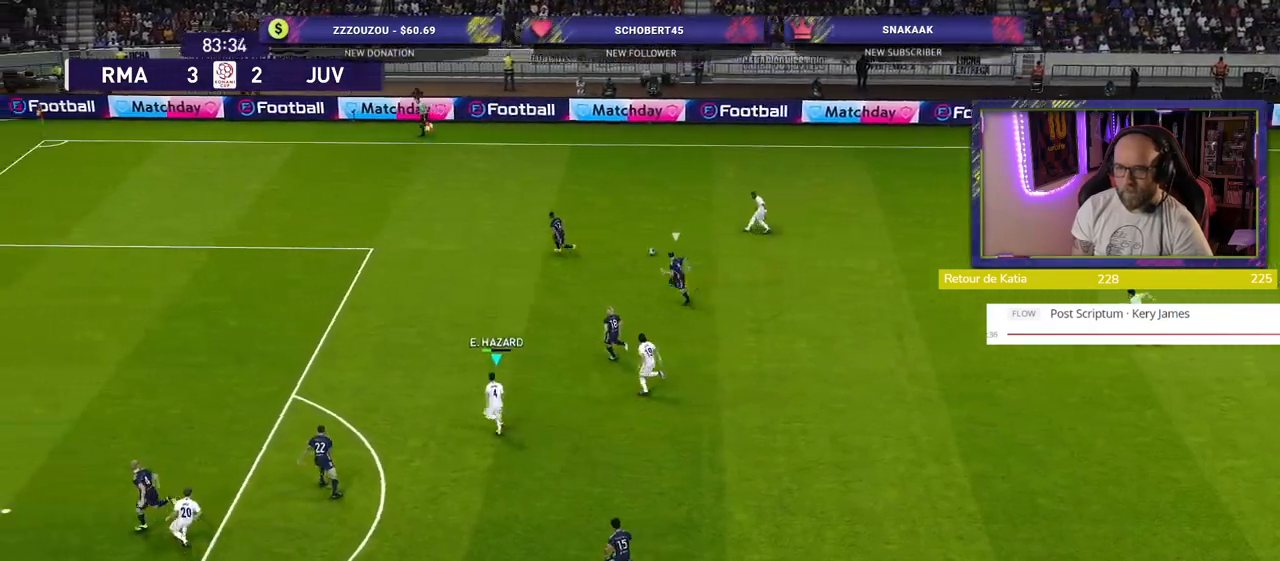
{"buttons": ["R2"], "left_stick": "left", "right_stick": "center", "events": []}
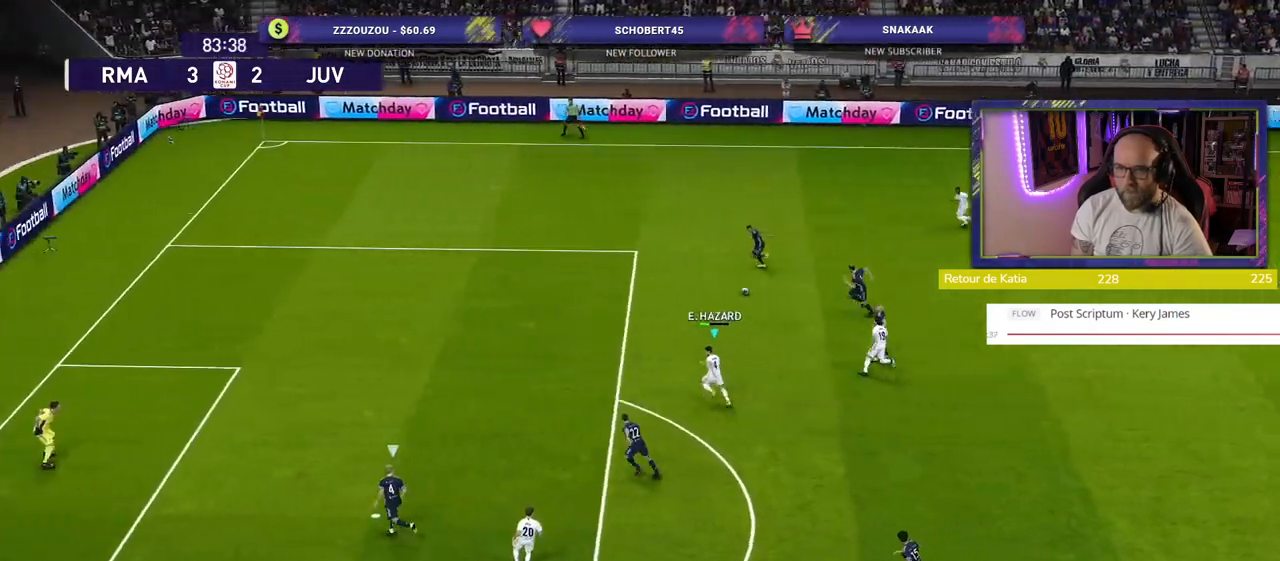
{"buttons": [], "left_stick": "left", "right_stick": "center", "events": [[400, "R2", "up"]]}
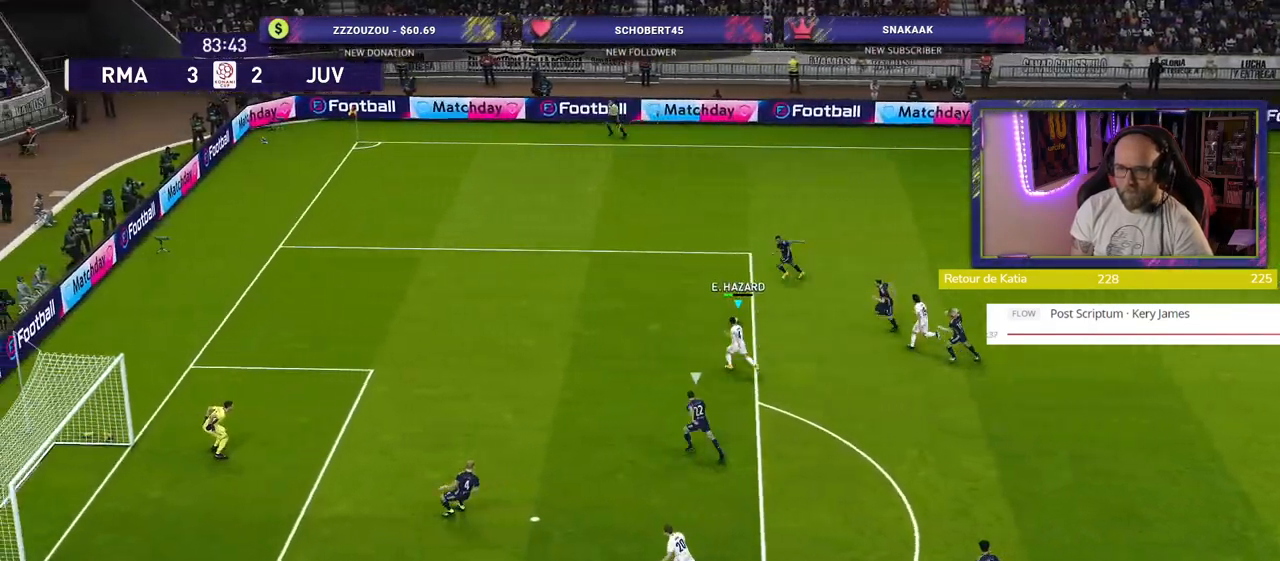
{"buttons": [], "left_stick": "left", "right_stick": "center", "events": []}
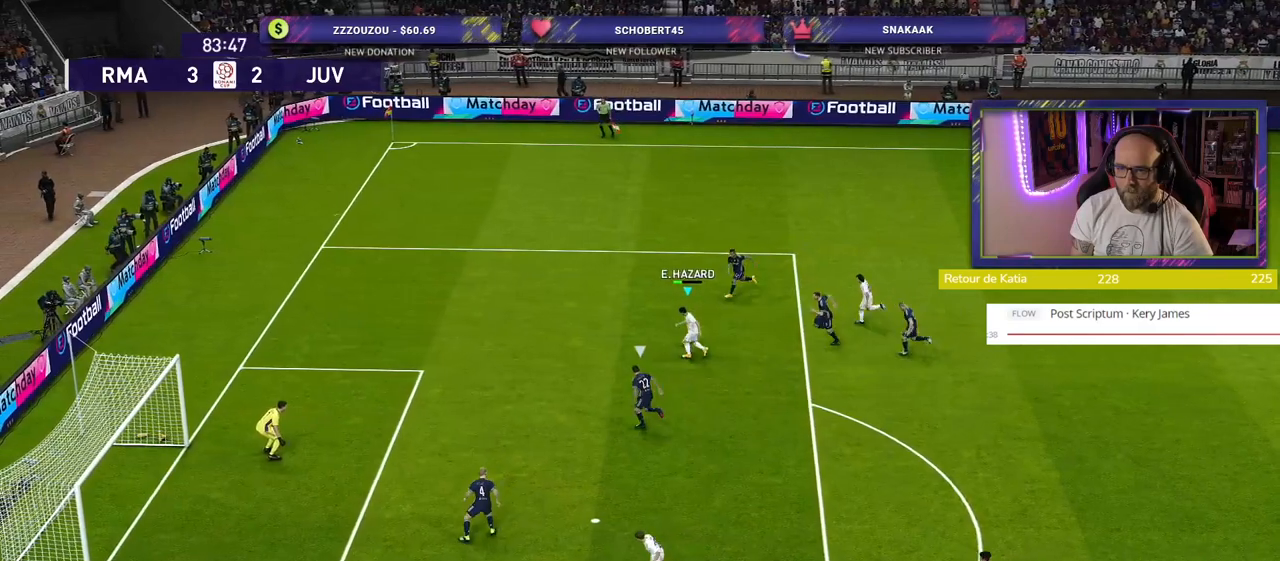
{"buttons": [], "left_stick": "down", "right_stick": "center", "events": [[260, "CROSS", "down"], [260, "left_stick", "down"], [340, "CROSS", "up"]]}
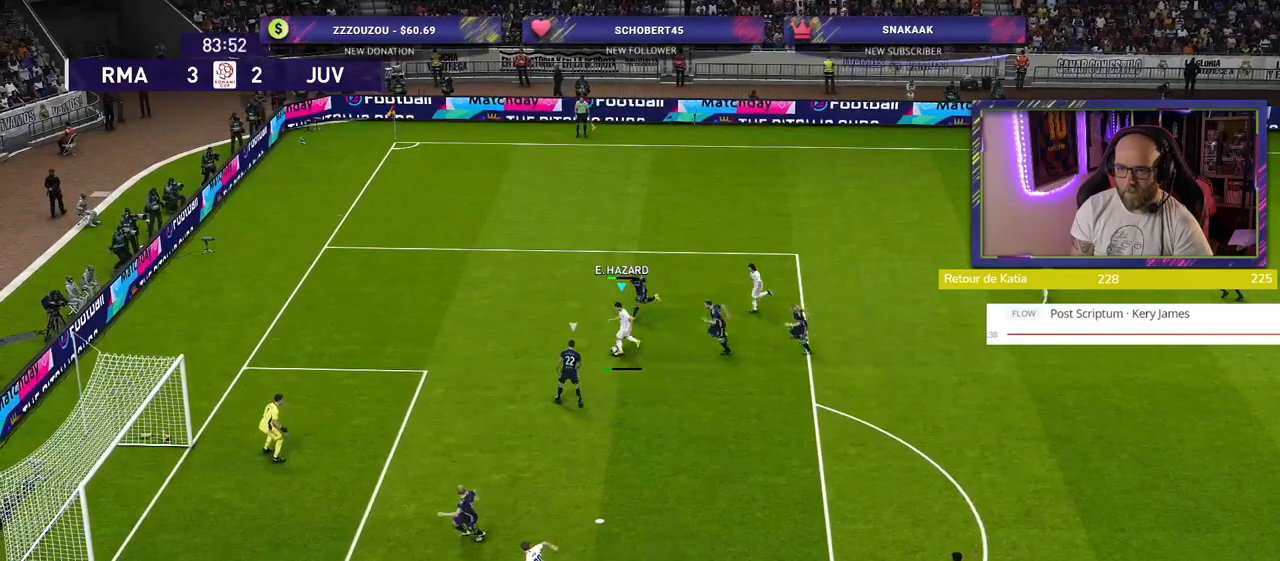
{"buttons": [], "left_stick": "up-right", "right_stick": "center", "events": [[120, "left_stick", "center"], [240, "left_stick", "up-right"]]}
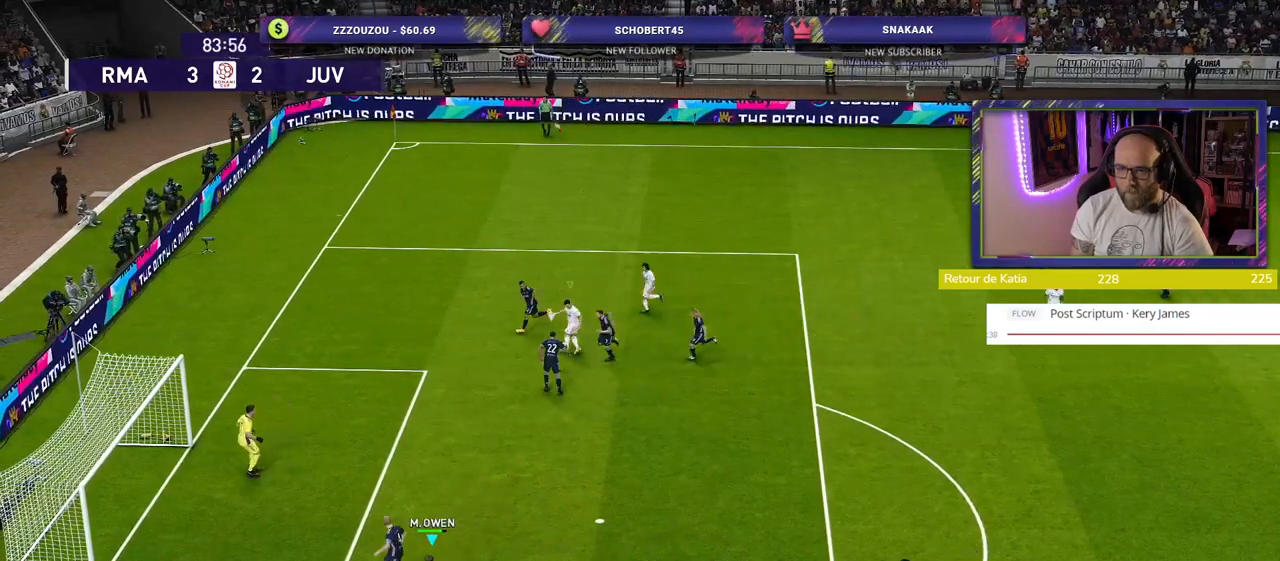
{"buttons": [], "left_stick": "up-right", "right_stick": "center", "events": []}
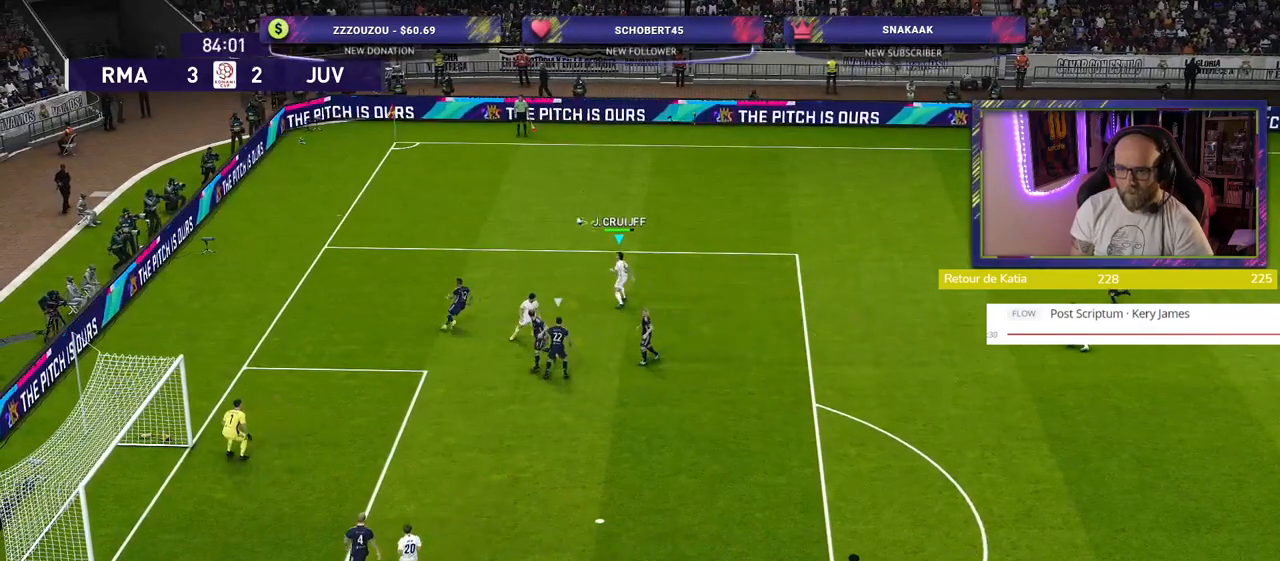
{"buttons": ["R2"], "left_stick": "up", "right_stick": "center", "events": [[100, "left_stick", "up"], [220, "R2", "down"]]}
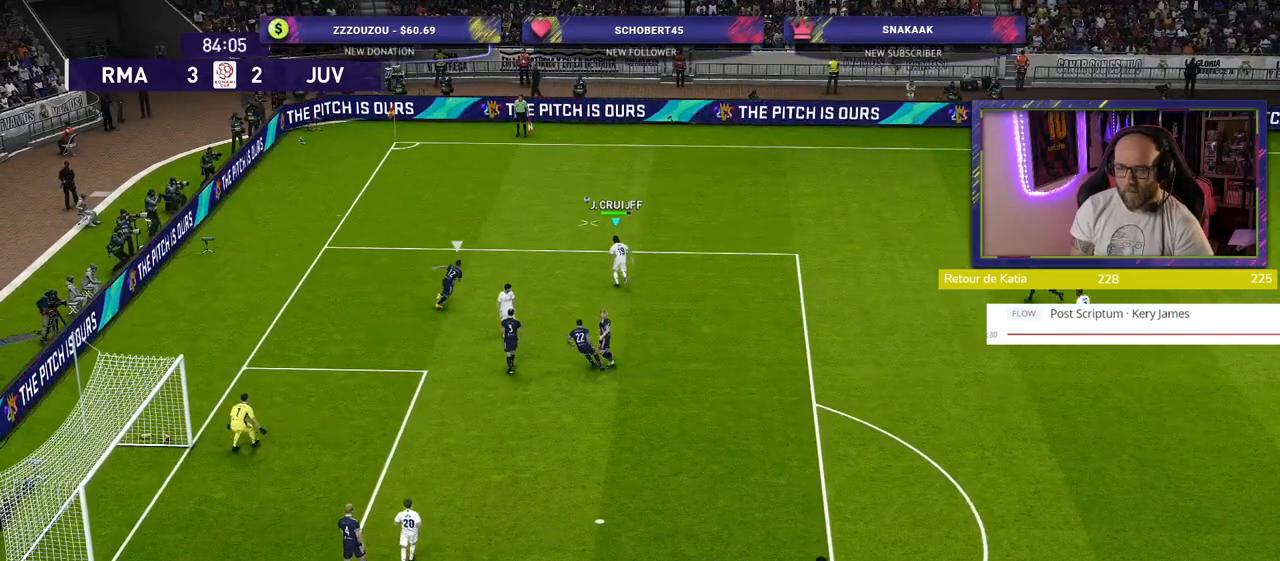
{"buttons": ["R2"], "left_stick": "up-right", "right_stick": "center", "events": [[20, "left_stick", "up-right"]]}
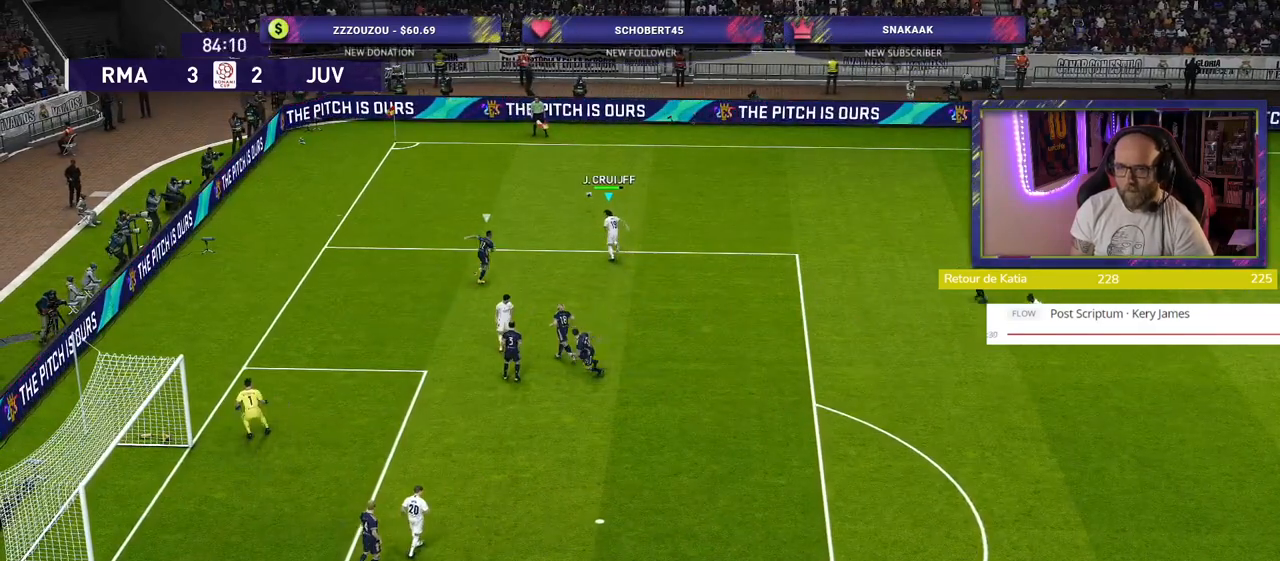
{"buttons": [], "left_stick": "up", "right_stick": "center", "events": [[60, "R2", "up"], [100, "left_stick", "center"], [340, "left_stick", "up"]]}
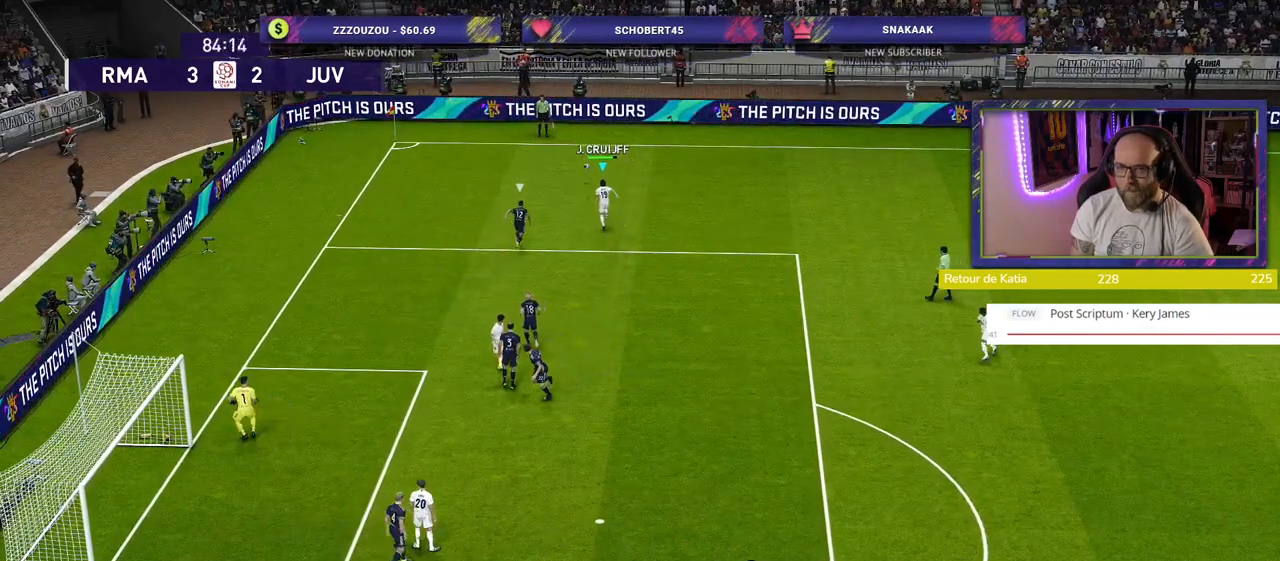
{"buttons": ["R1", "R2"], "left_stick": "up-left", "right_stick": "center", "events": [[140, "left_stick", "center"], [200, "left_stick", "up-left"], [380, "R1", "down"], [400, "R2", "down"]]}
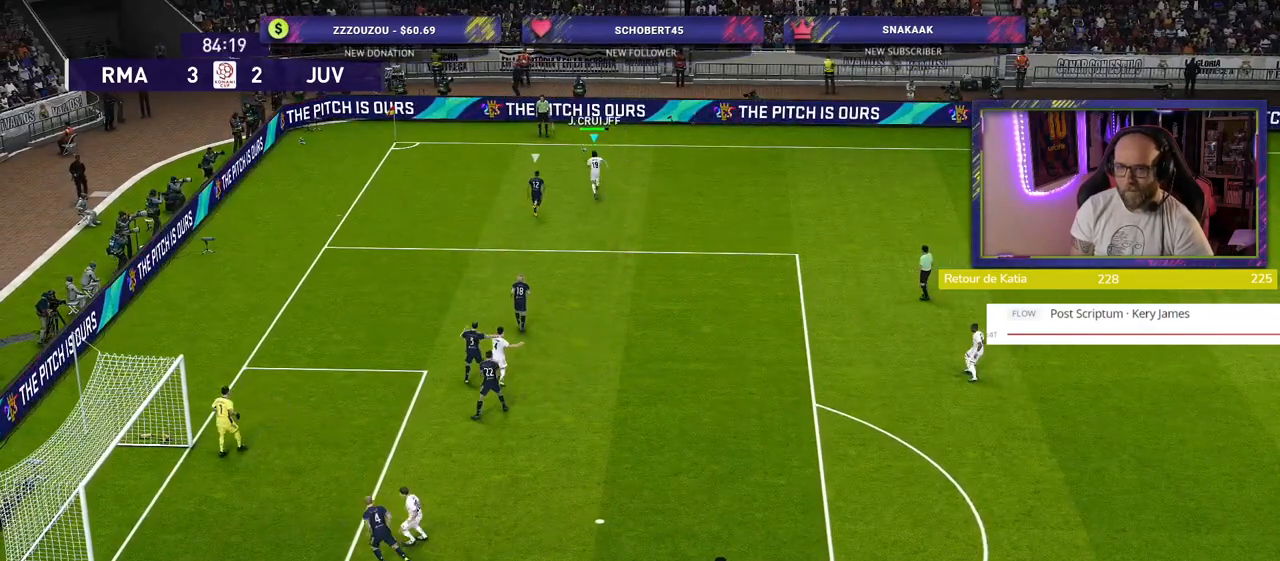
{"buttons": ["R1", "R2"], "left_stick": "down", "right_stick": "center", "events": [[20, "left_stick", "down-left"], [460, "left_stick", "down"]]}
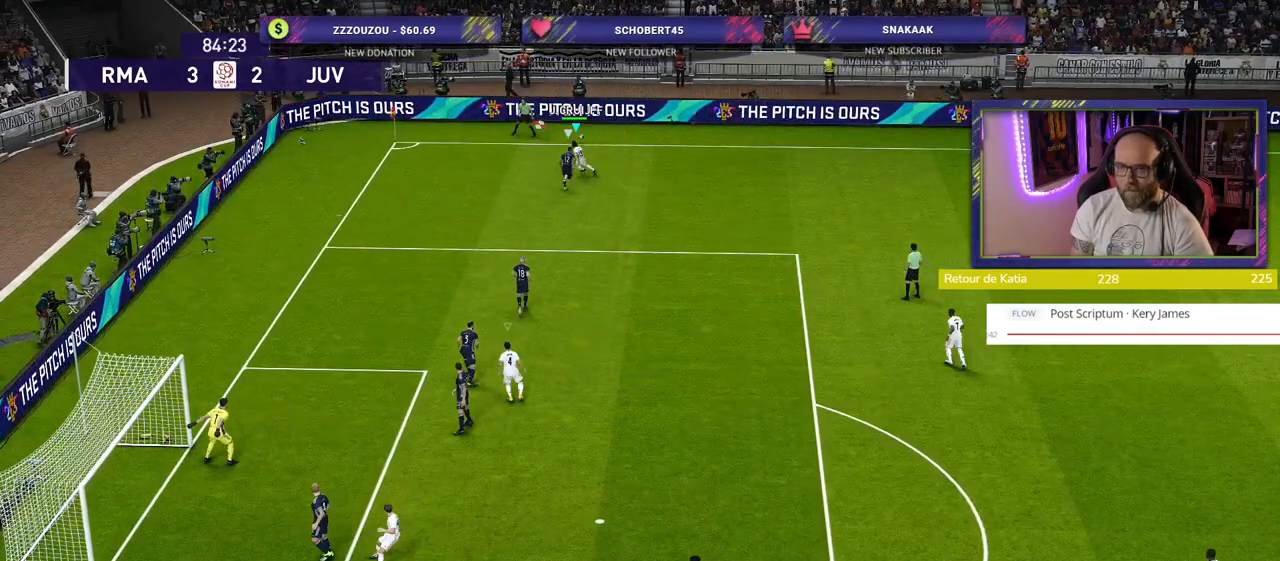
{"buttons": [], "left_stick": "center", "right_stick": "center", "events": [[60, "R1", "up"], [100, "left_stick", "center"], [140, "R2", "up"]]}
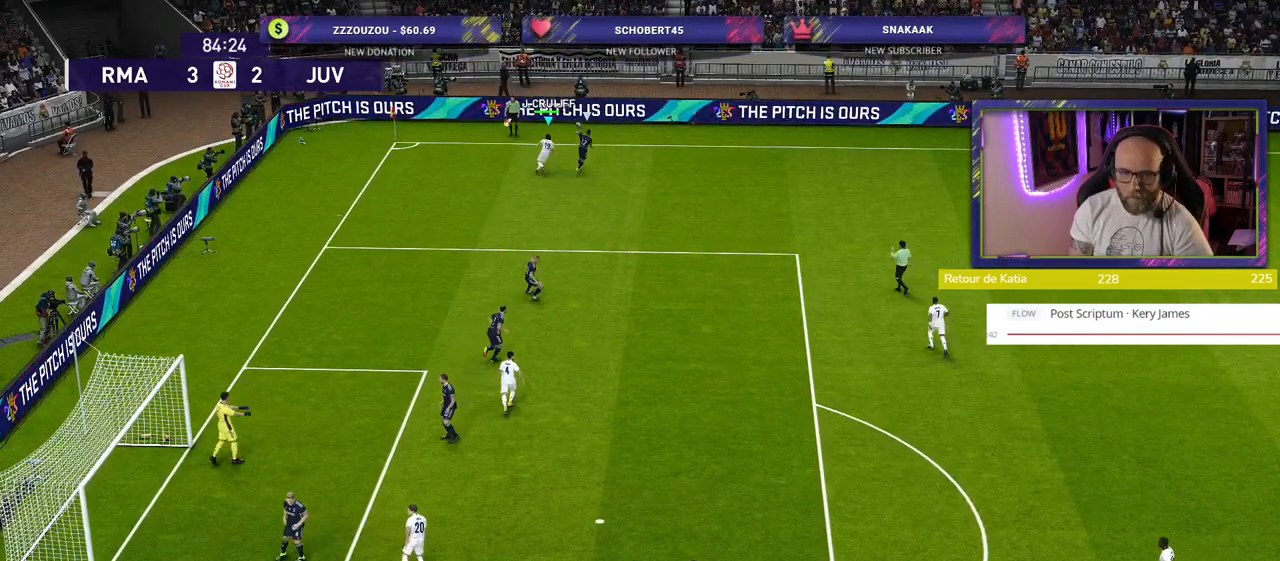
{"buttons": [], "left_stick": "center", "right_stick": "center", "events": []}
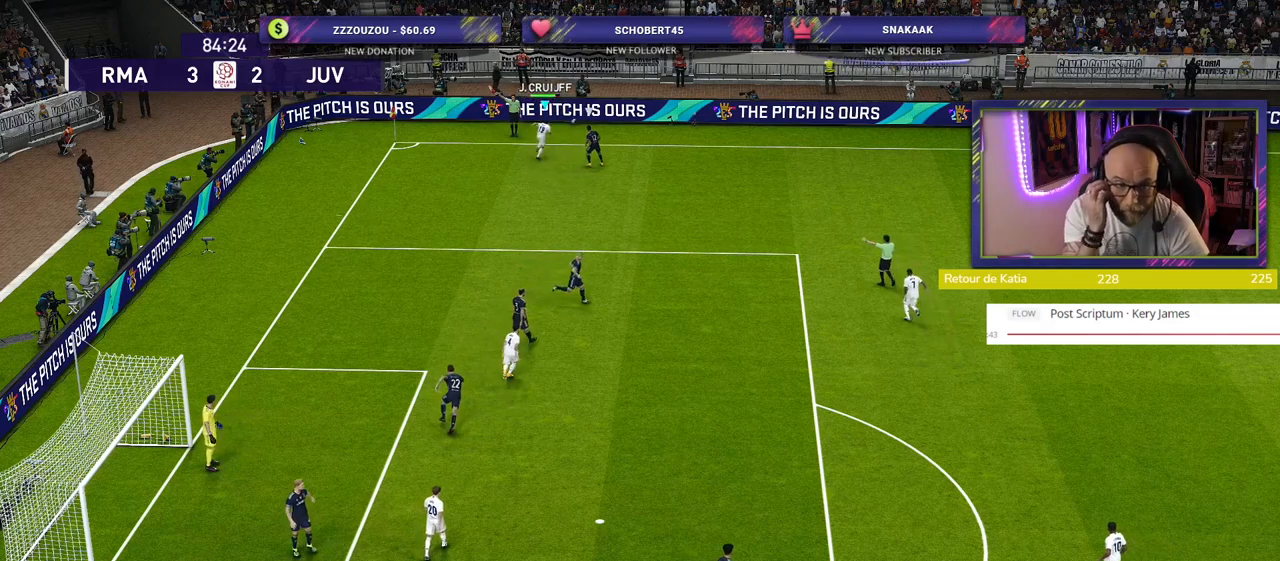
{"buttons": [], "left_stick": "center", "right_stick": "center", "events": []}
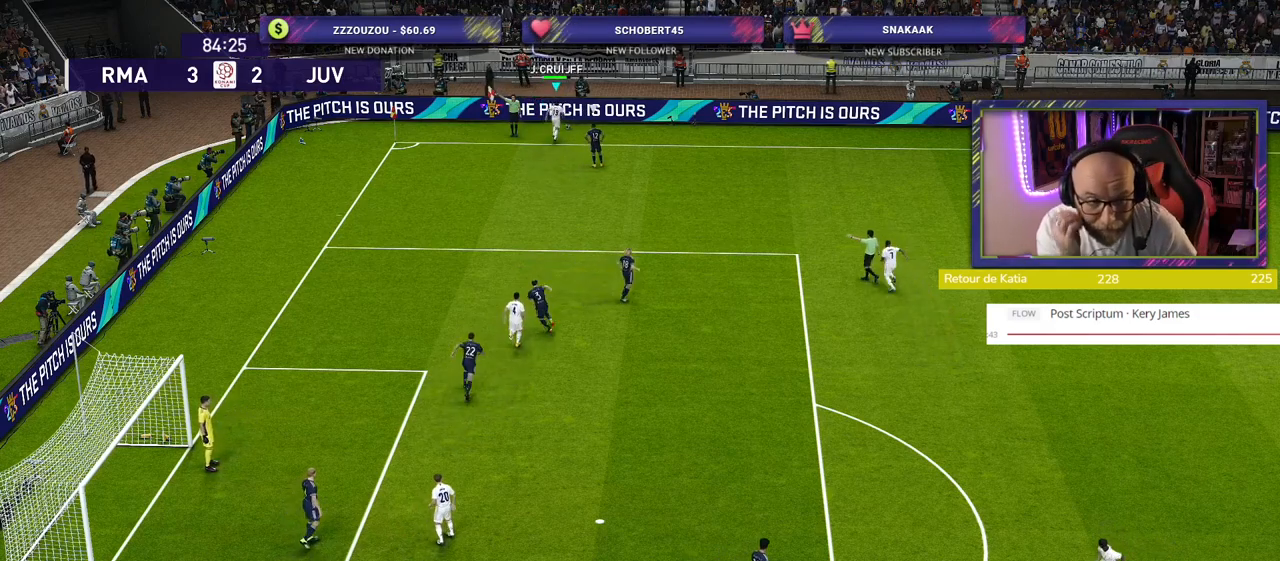
{"buttons": [], "left_stick": "center", "right_stick": "center", "events": []}
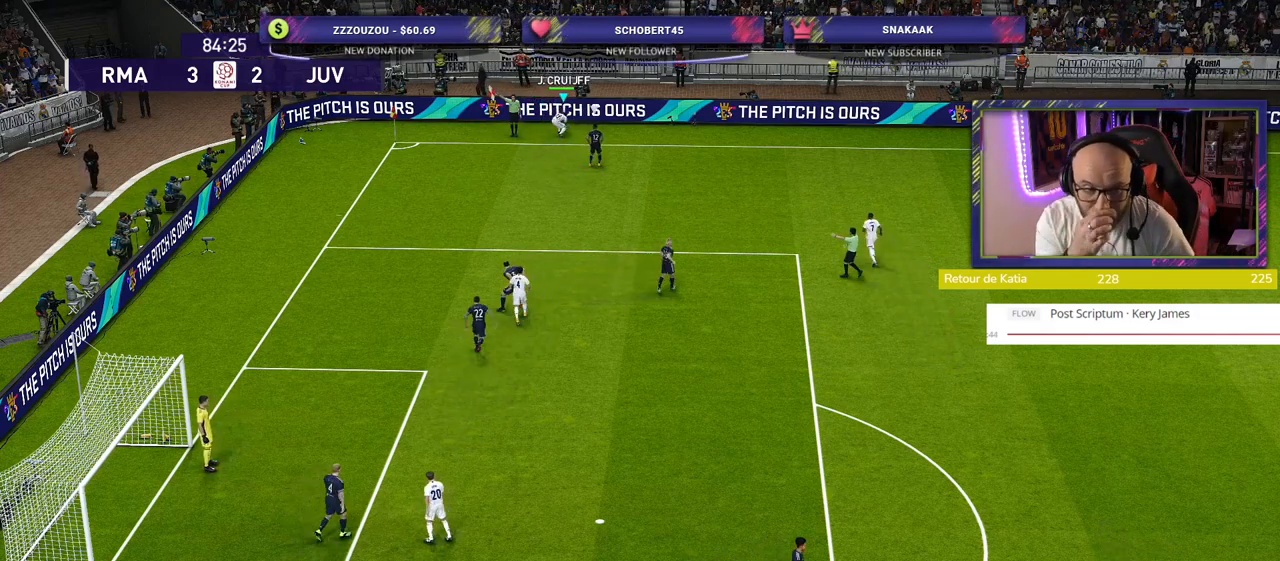
{"buttons": [], "left_stick": "center", "right_stick": "center", "events": []}
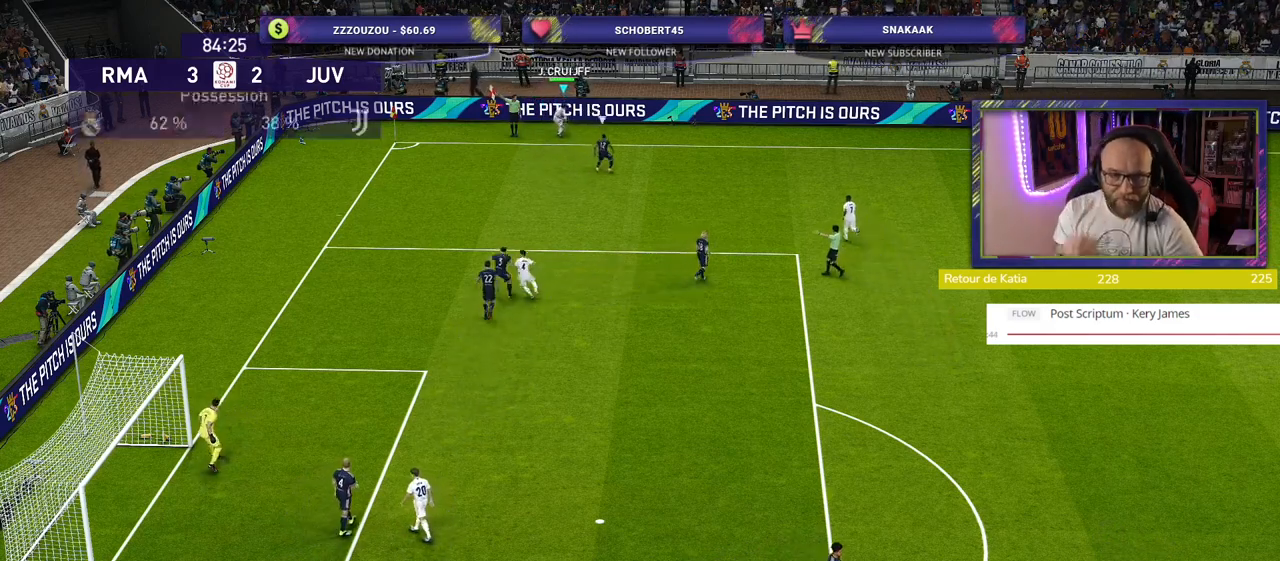
{"buttons": [], "left_stick": "center", "right_stick": "center", "events": []}
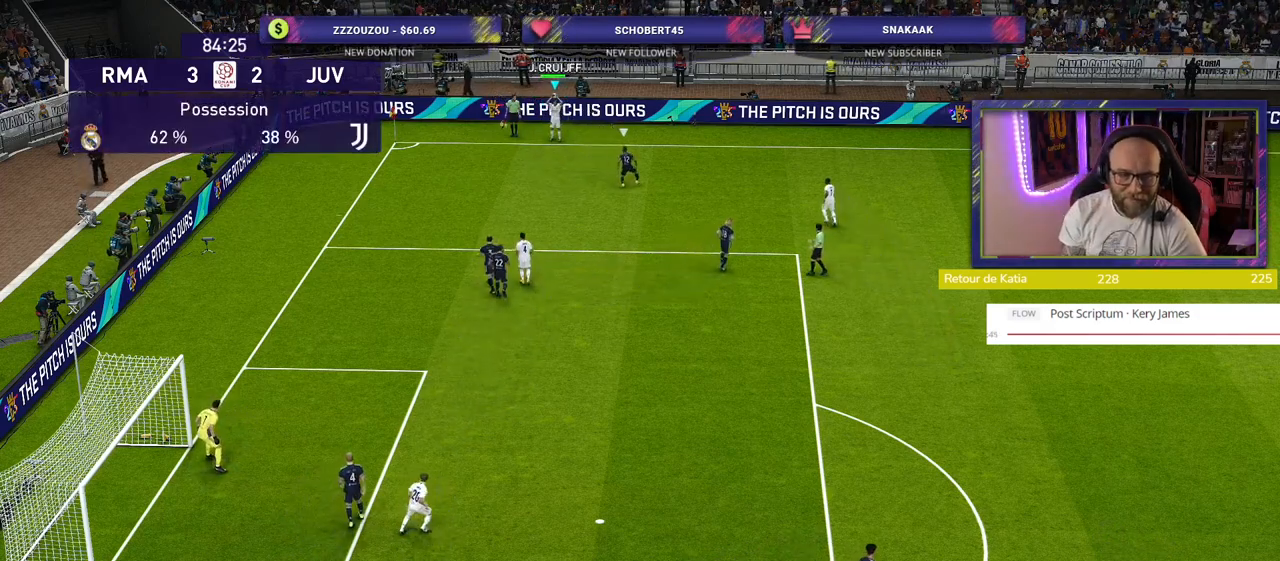
{"buttons": [], "left_stick": "center", "right_stick": "center", "events": []}
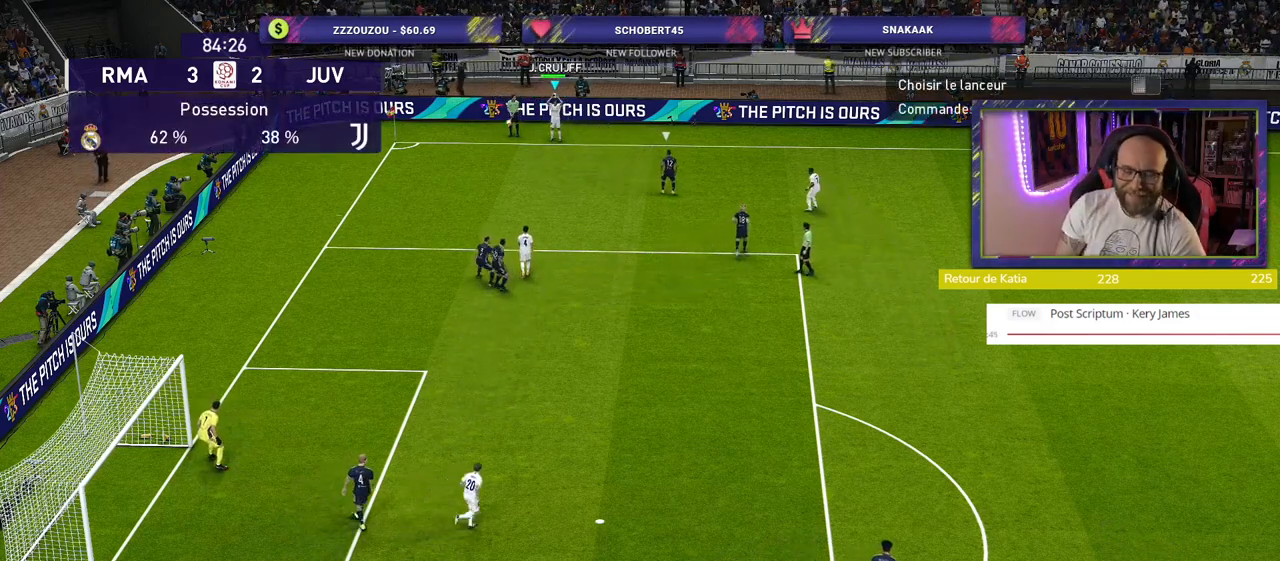
{"buttons": [], "left_stick": "center", "right_stick": "center", "events": []}
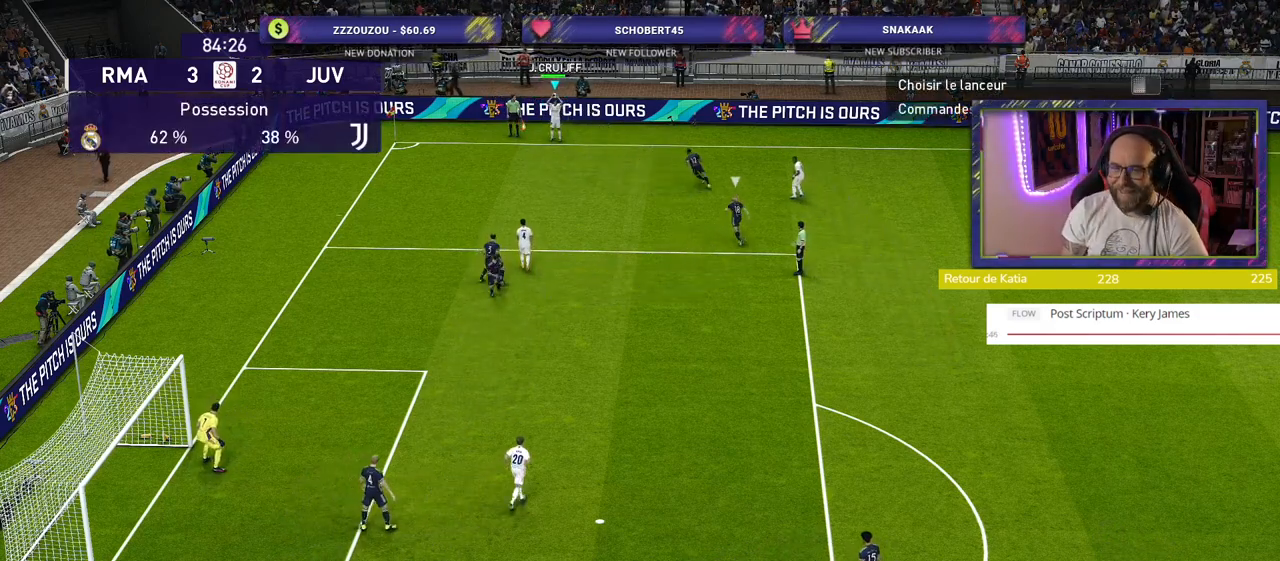
{"buttons": [], "left_stick": "center", "right_stick": "center", "events": []}
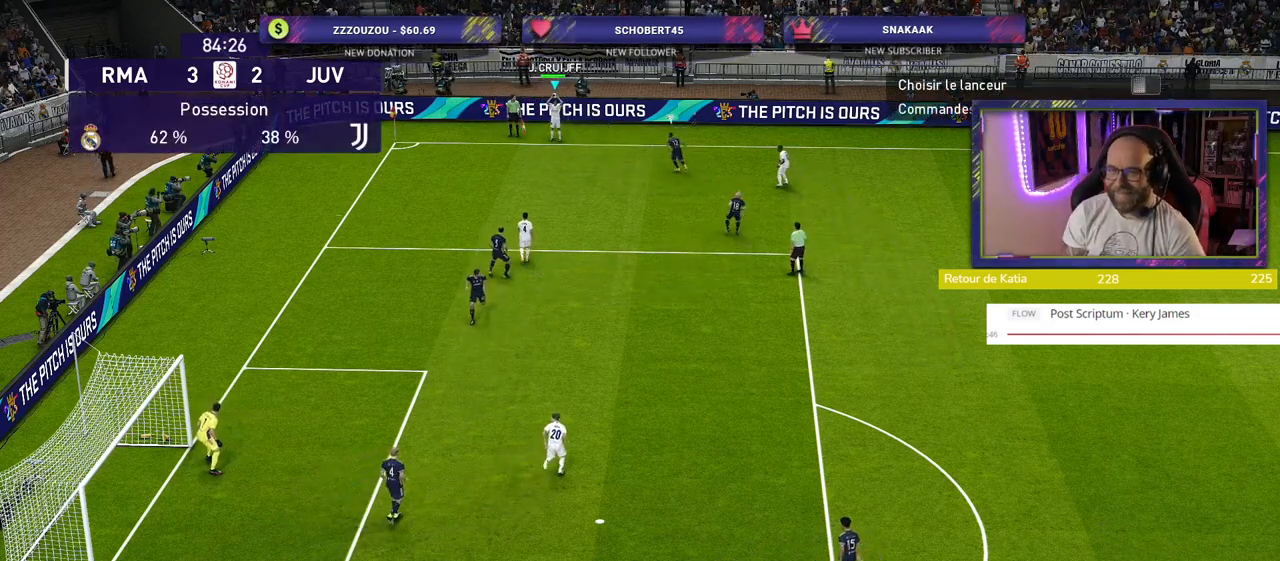
{"buttons": [], "left_stick": "center", "right_stick": "center", "events": []}
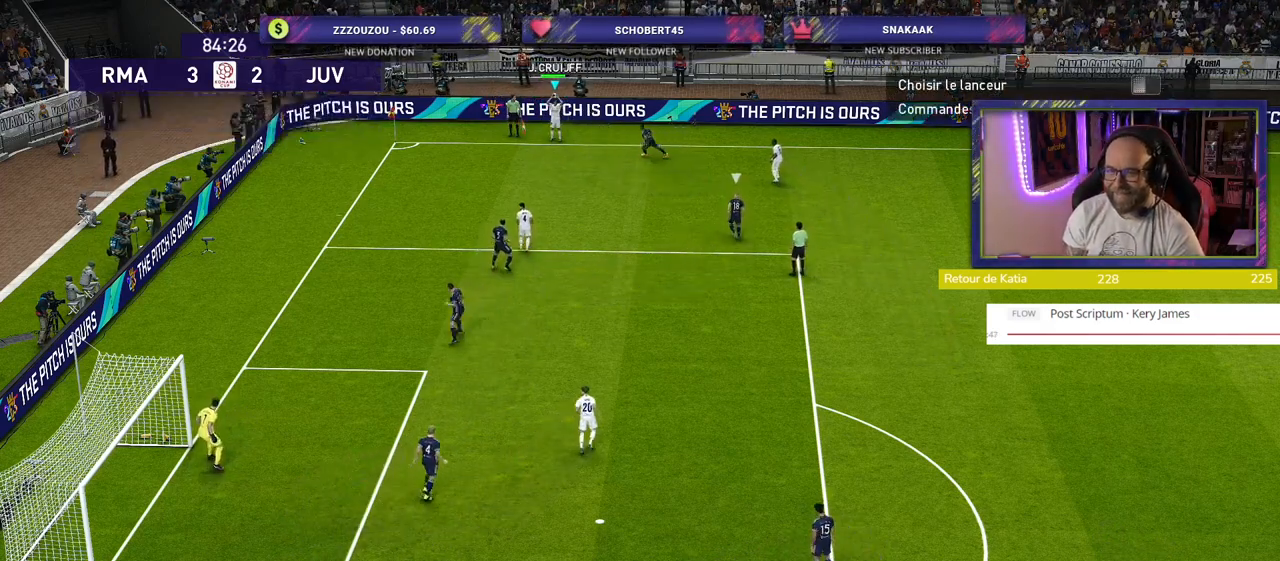
{"buttons": [], "left_stick": "center", "right_stick": "center", "events": []}
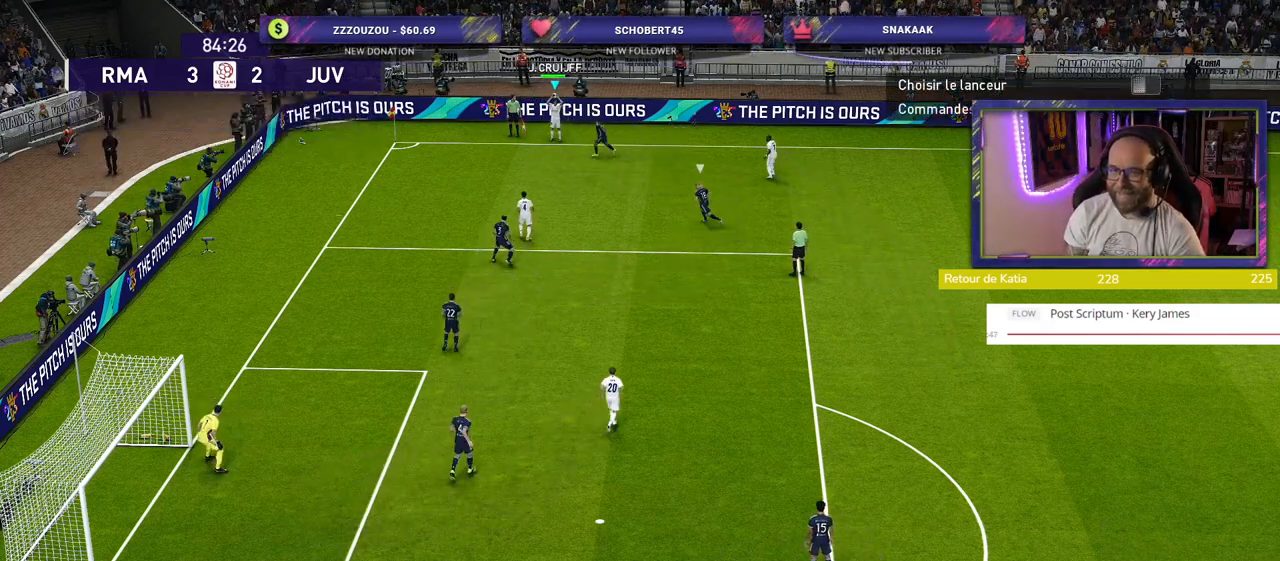
{"buttons": [], "left_stick": "down-right", "right_stick": "center", "events": [[40, "left_stick", "down-left"], [500, "left_stick", "down-right"]]}
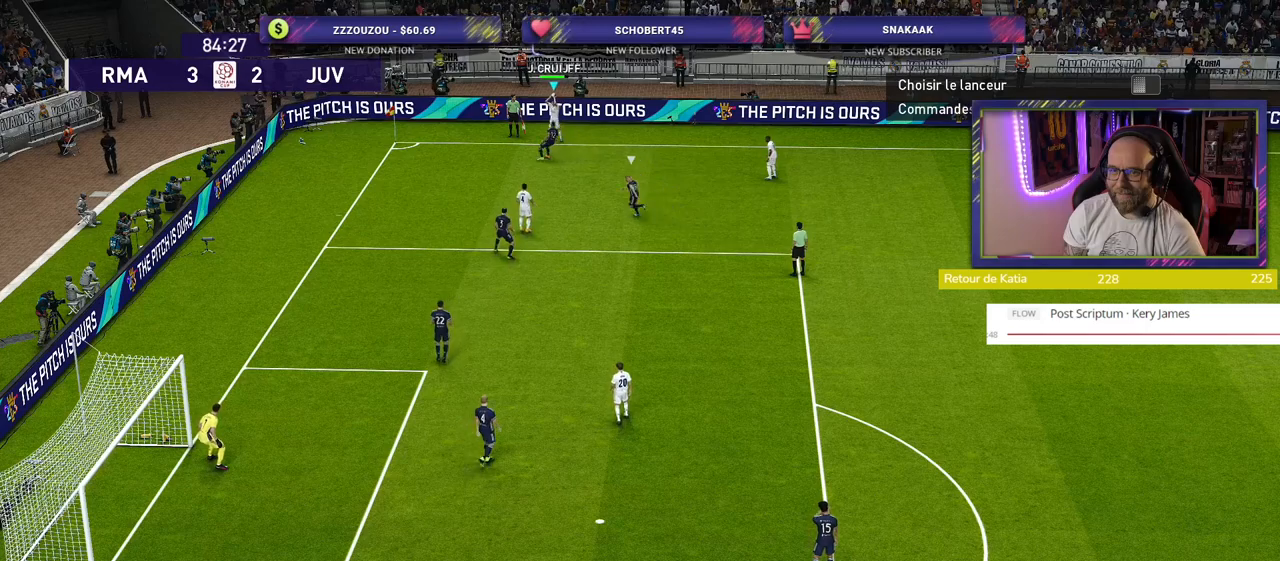
{"buttons": [], "left_stick": "center", "right_stick": "center", "events": [[20, "CROSS", "down"], [120, "CROSS", "up"], [200, "left_stick", "center"]]}
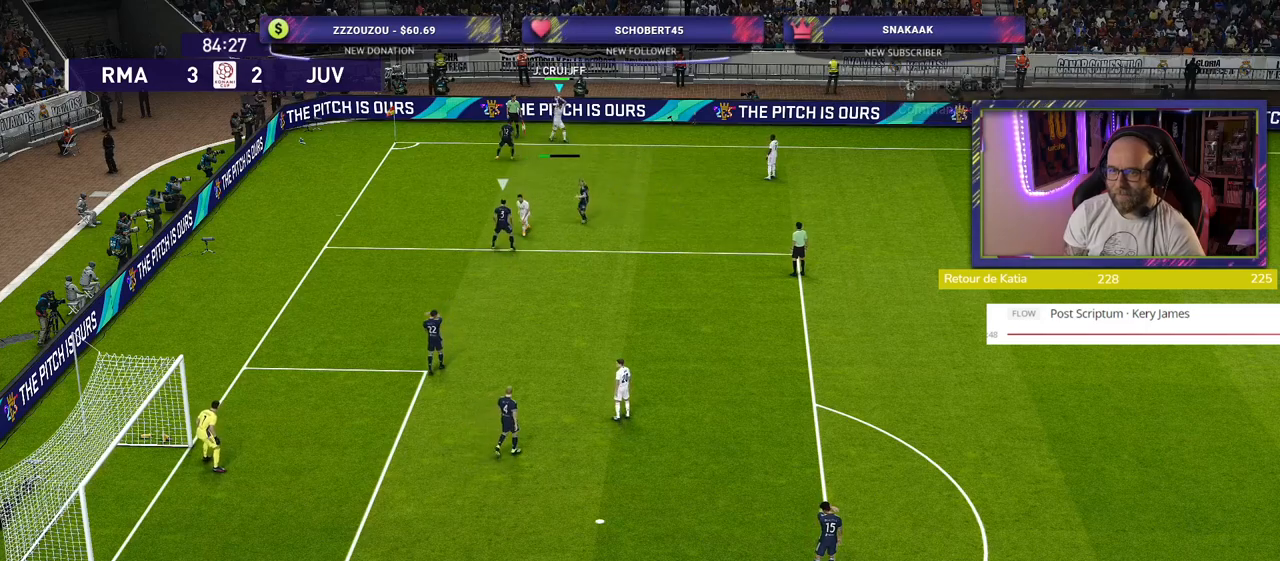
{"buttons": [], "left_stick": "right", "right_stick": "center", "events": [[220, "left_stick", "right"]]}